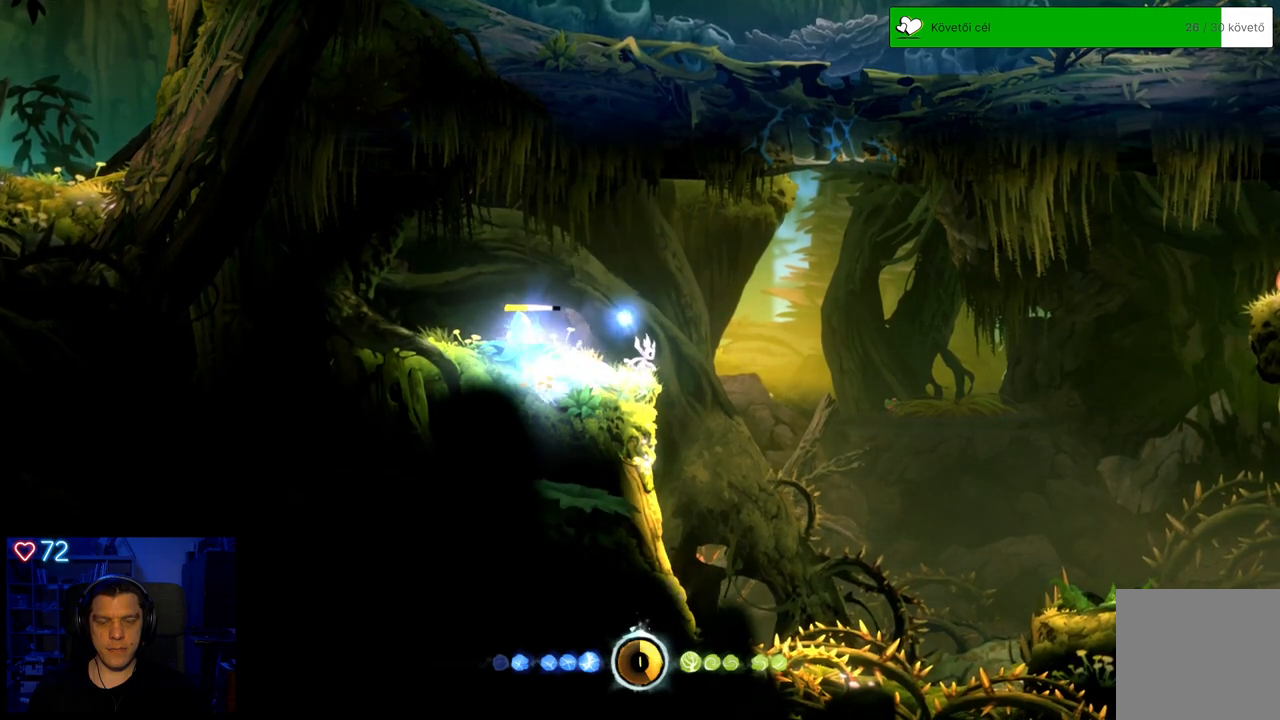
Gameplay with a controller (Xbox layout); each line is a JSON object with the inputs held at the frame after it. "events" lists button and stick changes between this image and that frame as [ms after this image, input, new state], when the widget could be followed in between. Not read: L3.
{"buttons": ["X"], "left_stick": "center", "right_stick": "center", "events": []}
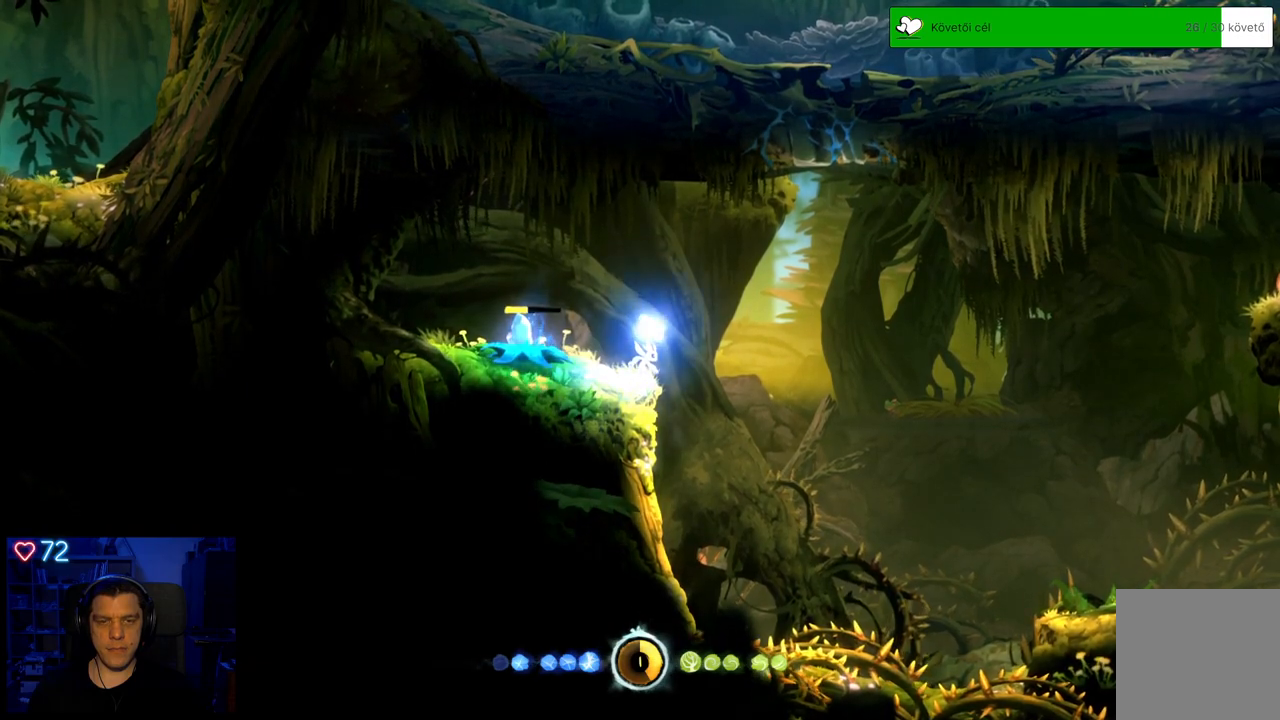
{"buttons": ["X"], "left_stick": "center", "right_stick": "center", "events": []}
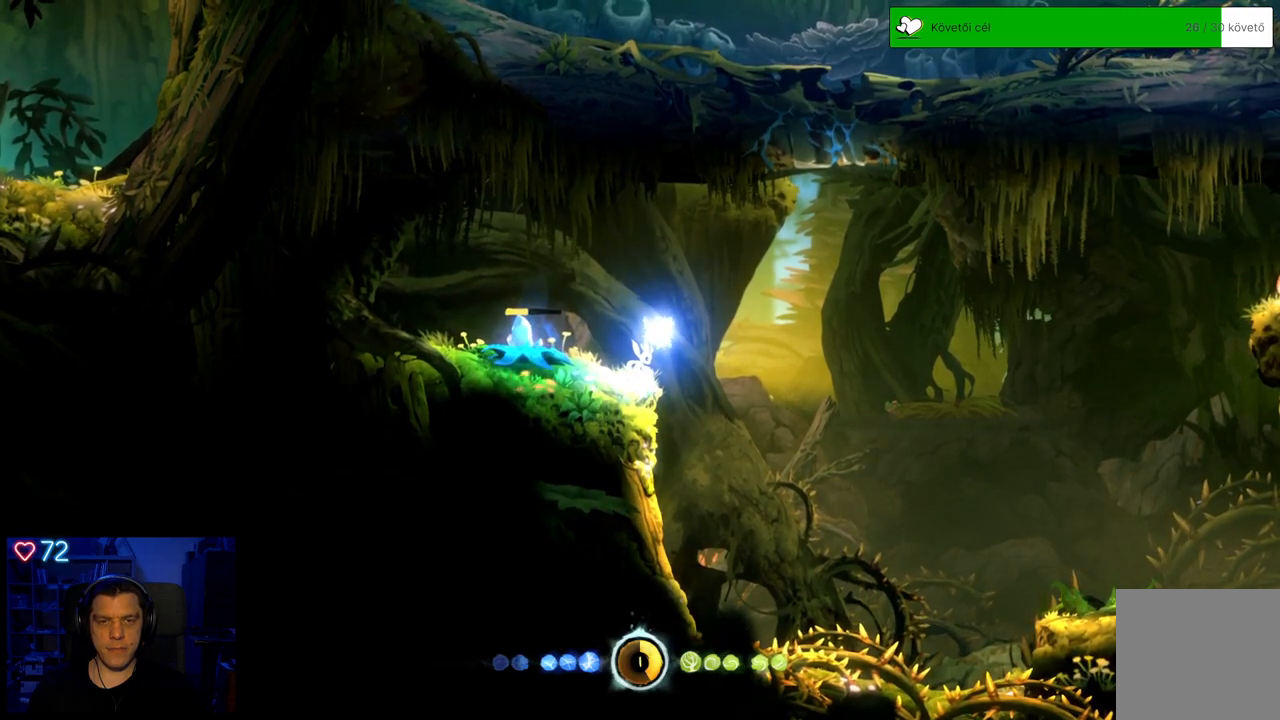
{"buttons": [], "left_stick": "center", "right_stick": "center", "events": [[167, "X", "up"]]}
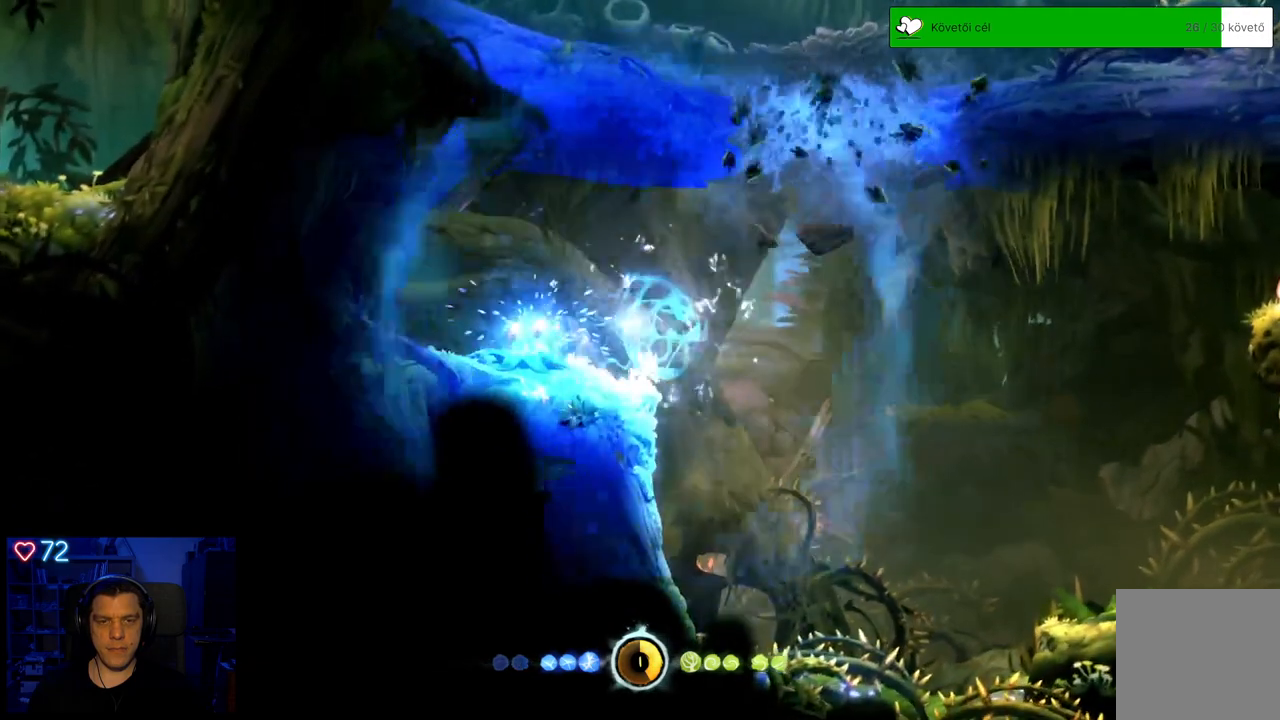
{"buttons": [], "left_stick": "center", "right_stick": "center", "events": []}
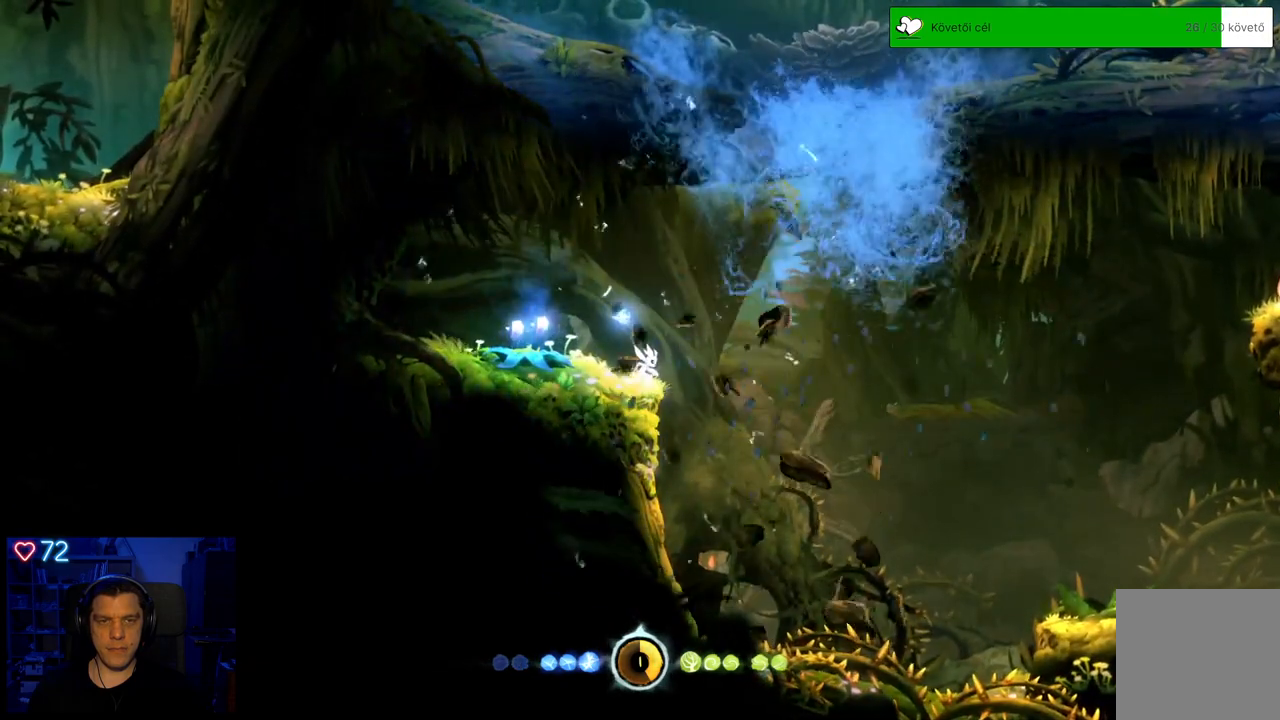
{"buttons": [], "left_stick": "center", "right_stick": "center", "events": []}
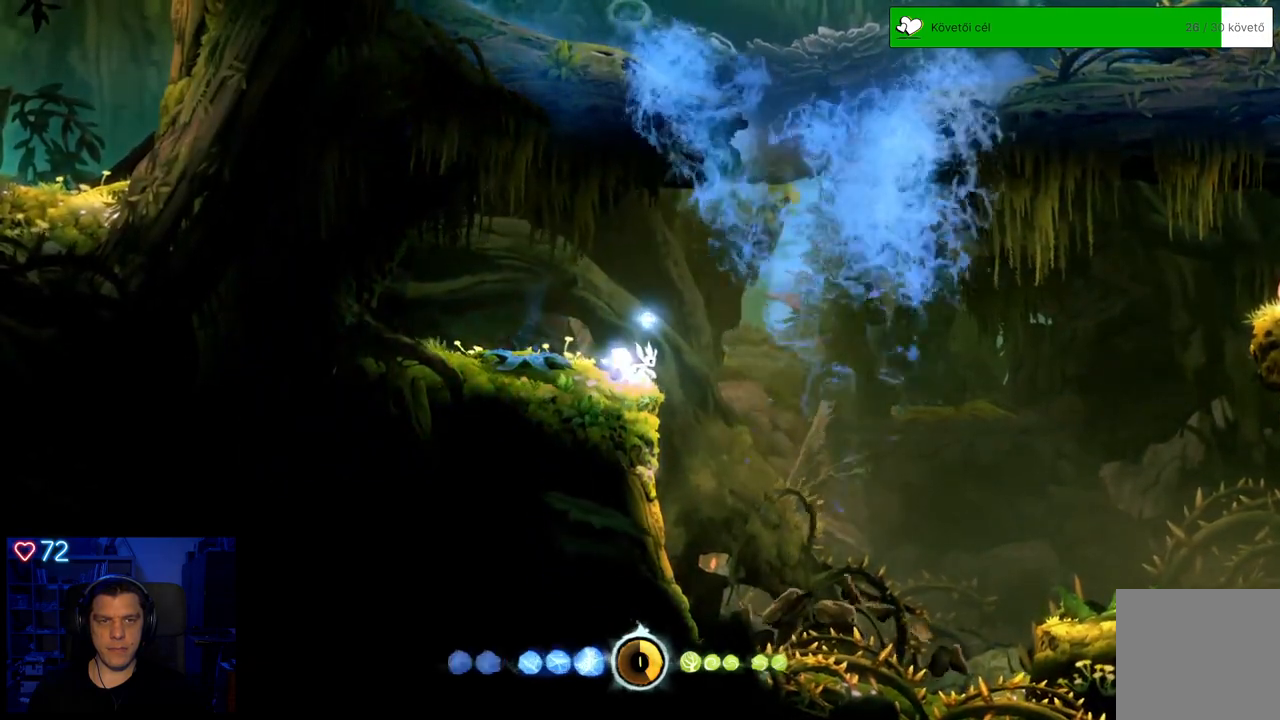
{"buttons": [], "left_stick": "center", "right_stick": "center", "events": []}
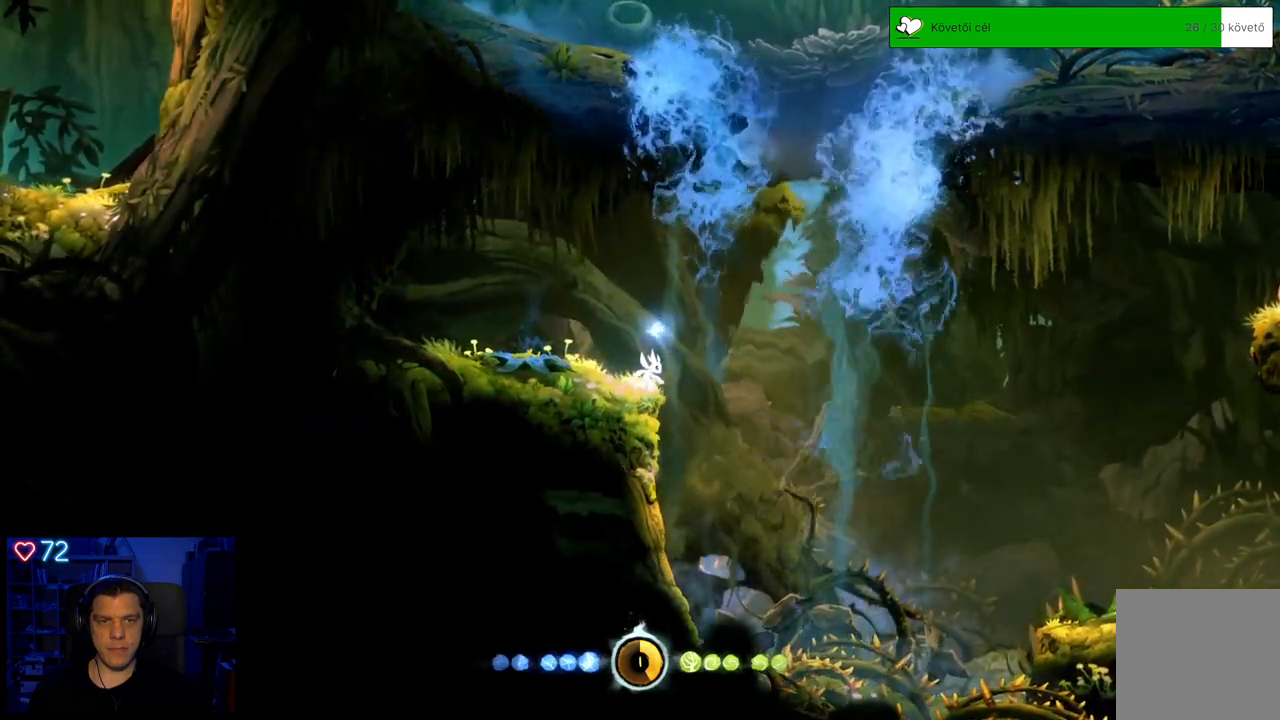
{"buttons": [], "left_stick": "center", "right_stick": "center", "events": []}
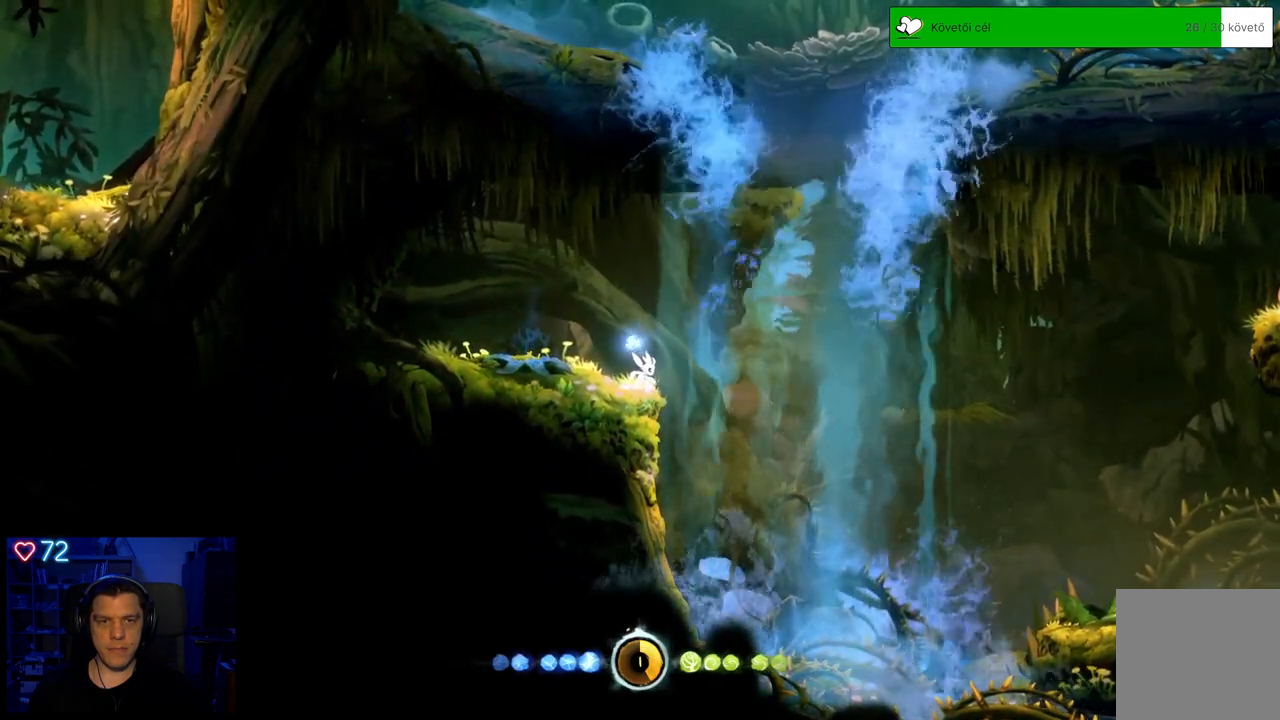
{"buttons": [], "left_stick": "center", "right_stick": "center", "events": []}
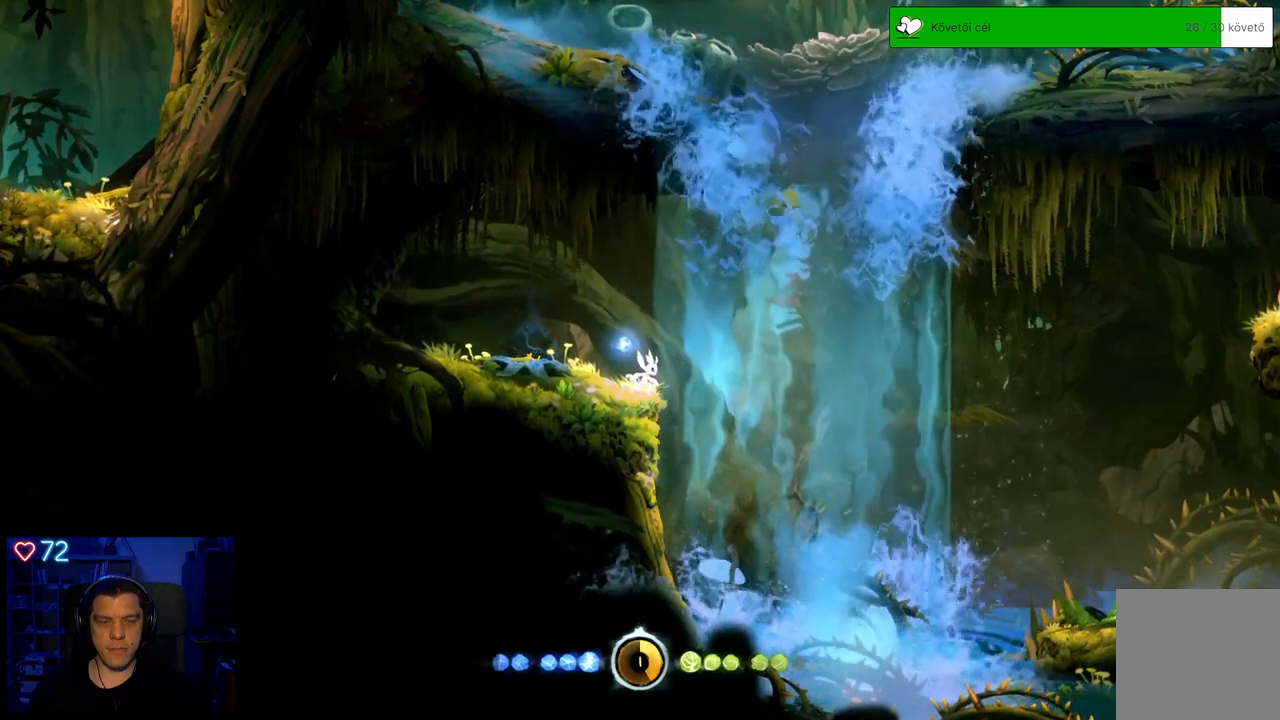
{"buttons": [], "left_stick": "center", "right_stick": "center", "events": []}
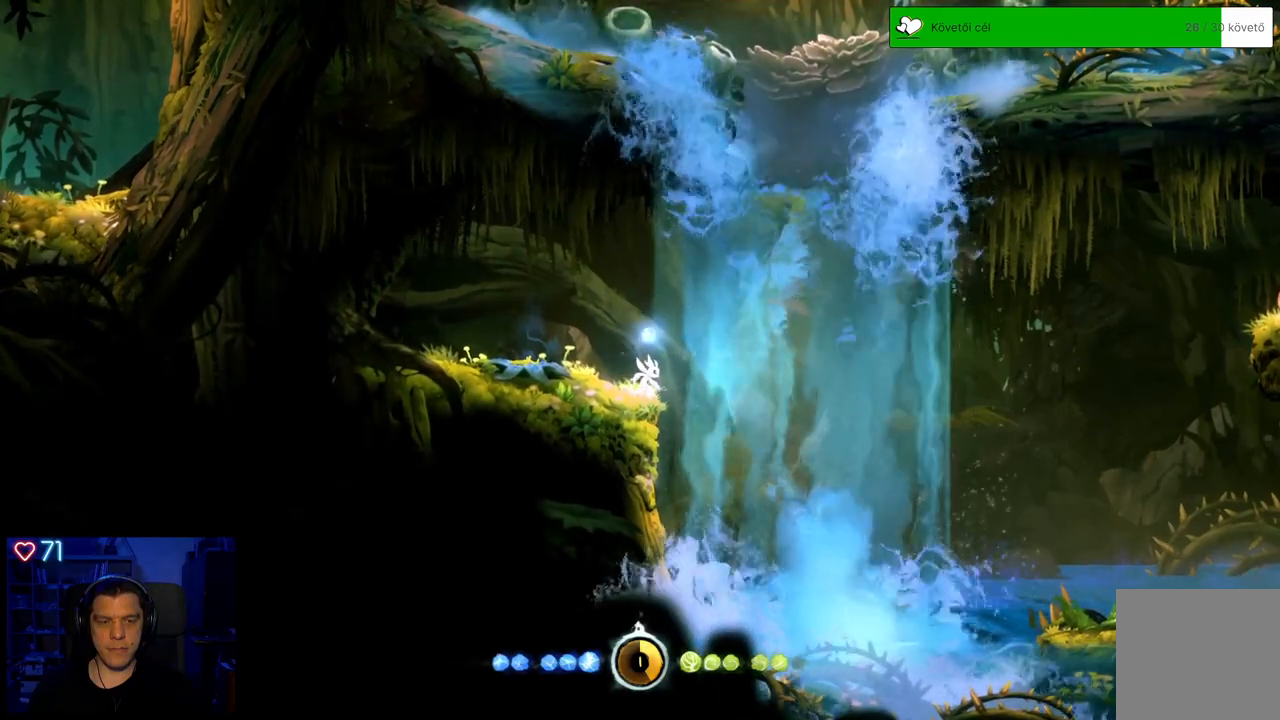
{"buttons": [], "left_stick": "left", "right_stick": "center", "events": [[133, "left_stick", "left"]]}
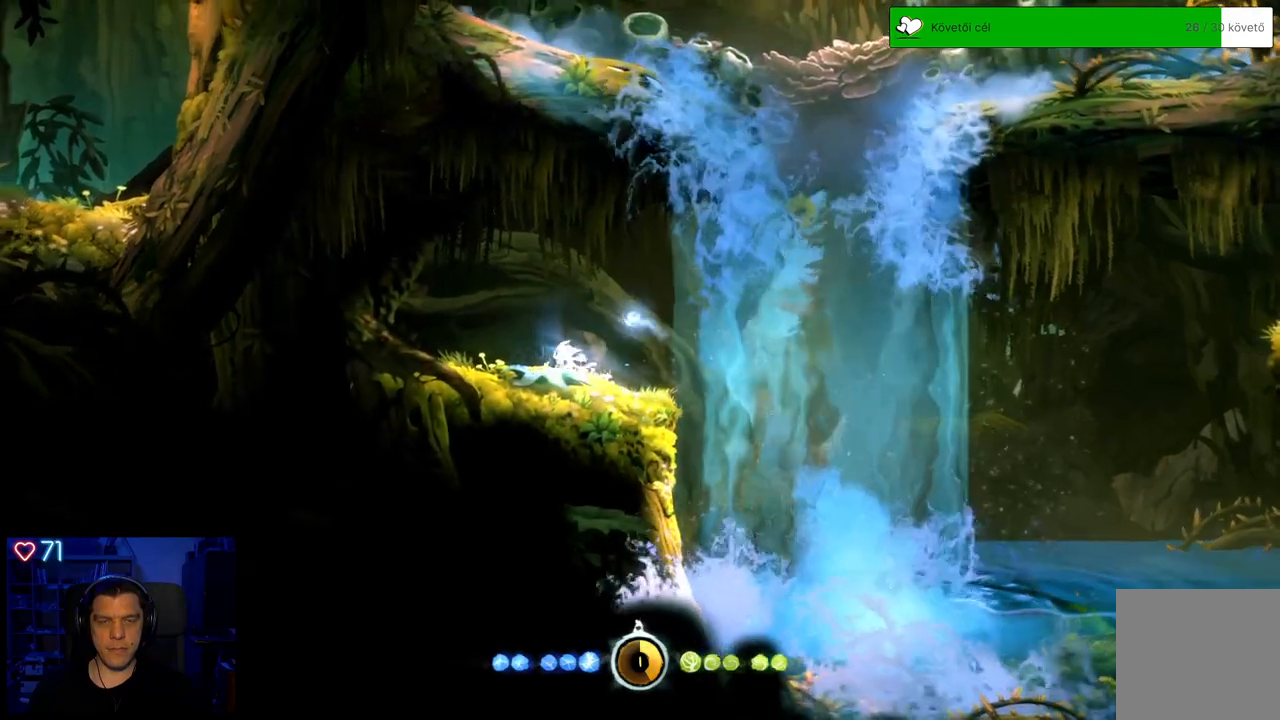
{"buttons": [], "left_stick": "center", "right_stick": "center", "events": [[333, "left_stick", "center"]]}
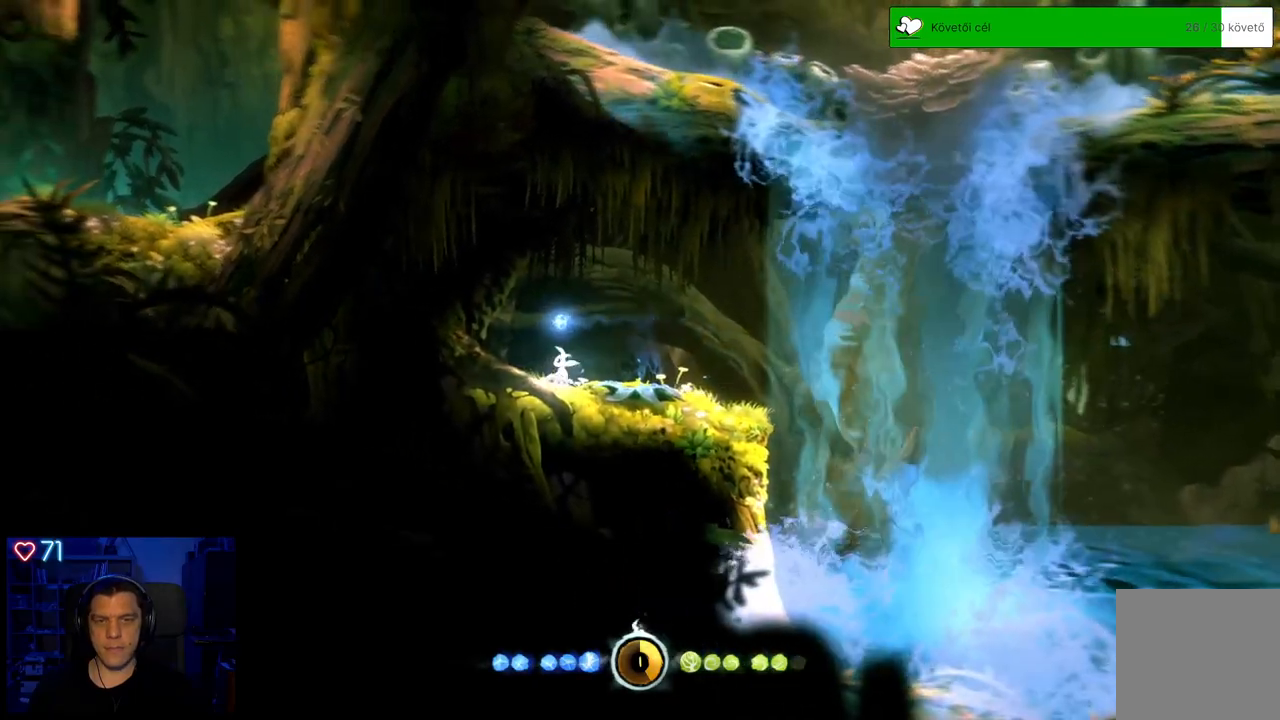
{"buttons": [], "left_stick": "center", "right_stick": "center", "events": []}
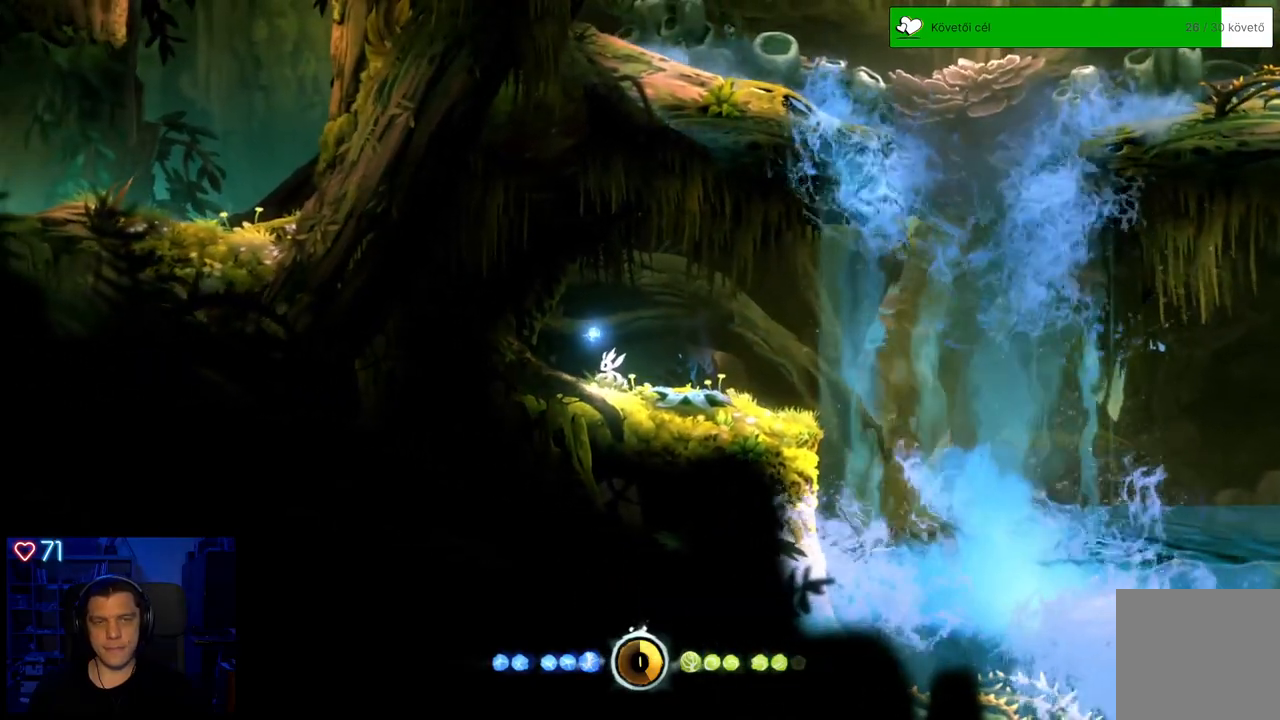
{"buttons": [], "left_stick": "right", "right_stick": "center", "events": [[217, "left_stick", "right"]]}
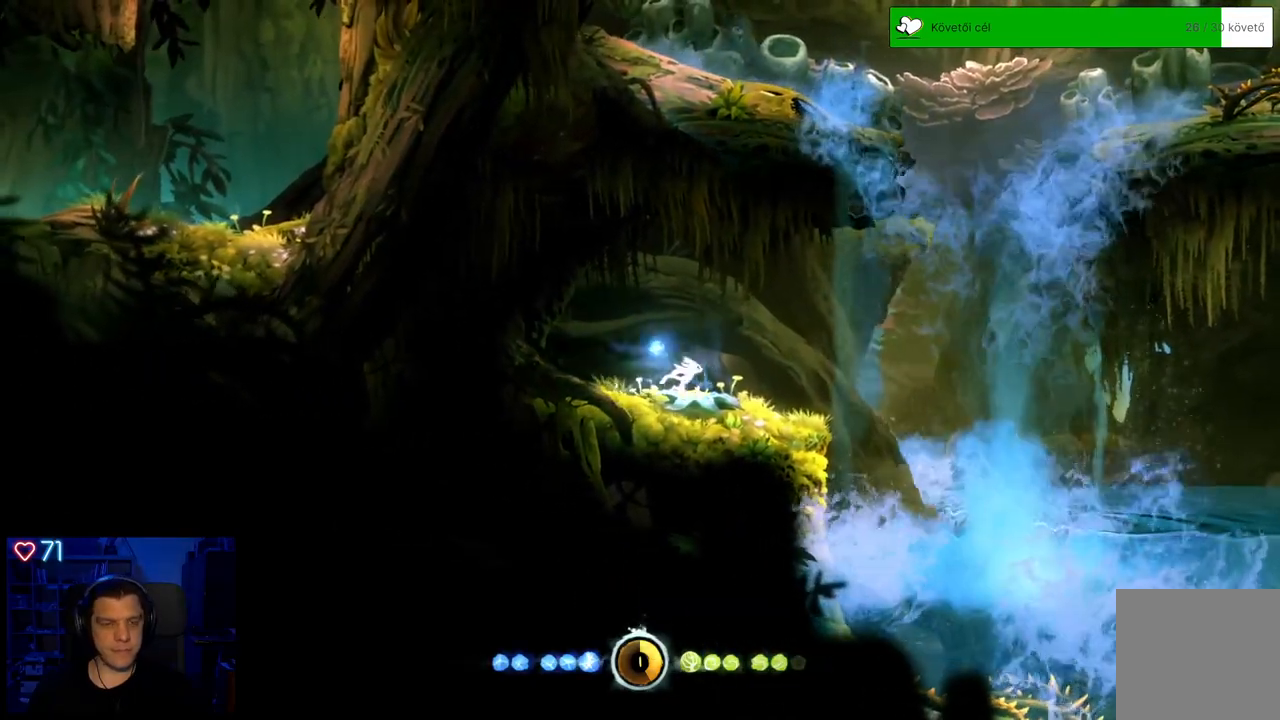
{"buttons": [], "left_stick": "center", "right_stick": "center", "events": [[117, "R1", "down"], [183, "R1", "up"], [233, "left_stick", "center"]]}
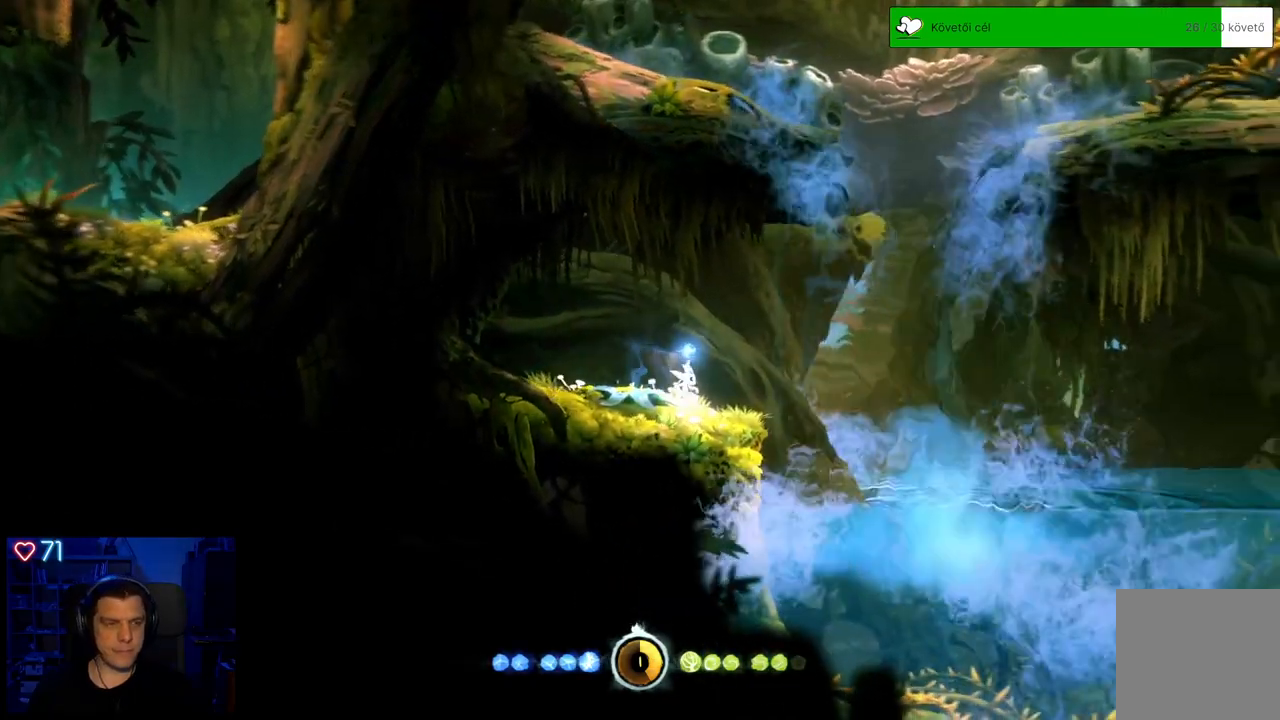
{"buttons": [], "left_stick": "center", "right_stick": "center", "events": []}
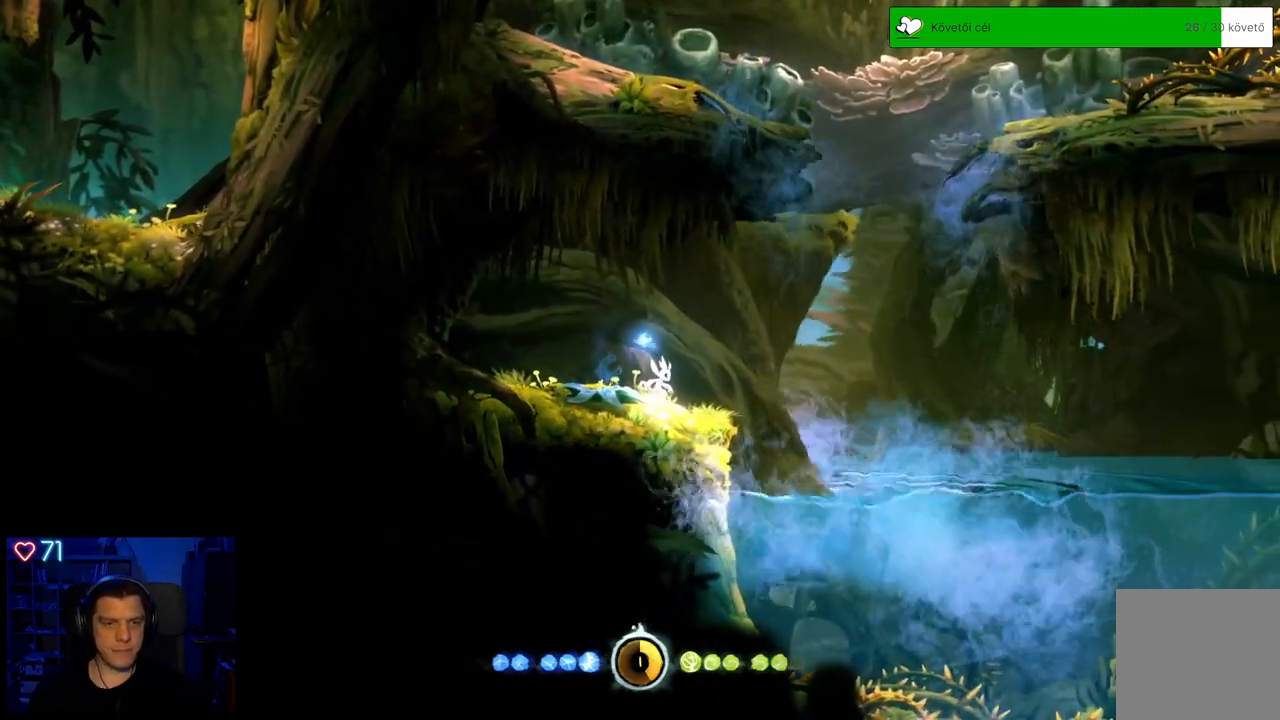
{"buttons": [], "left_stick": "center", "right_stick": "center", "events": []}
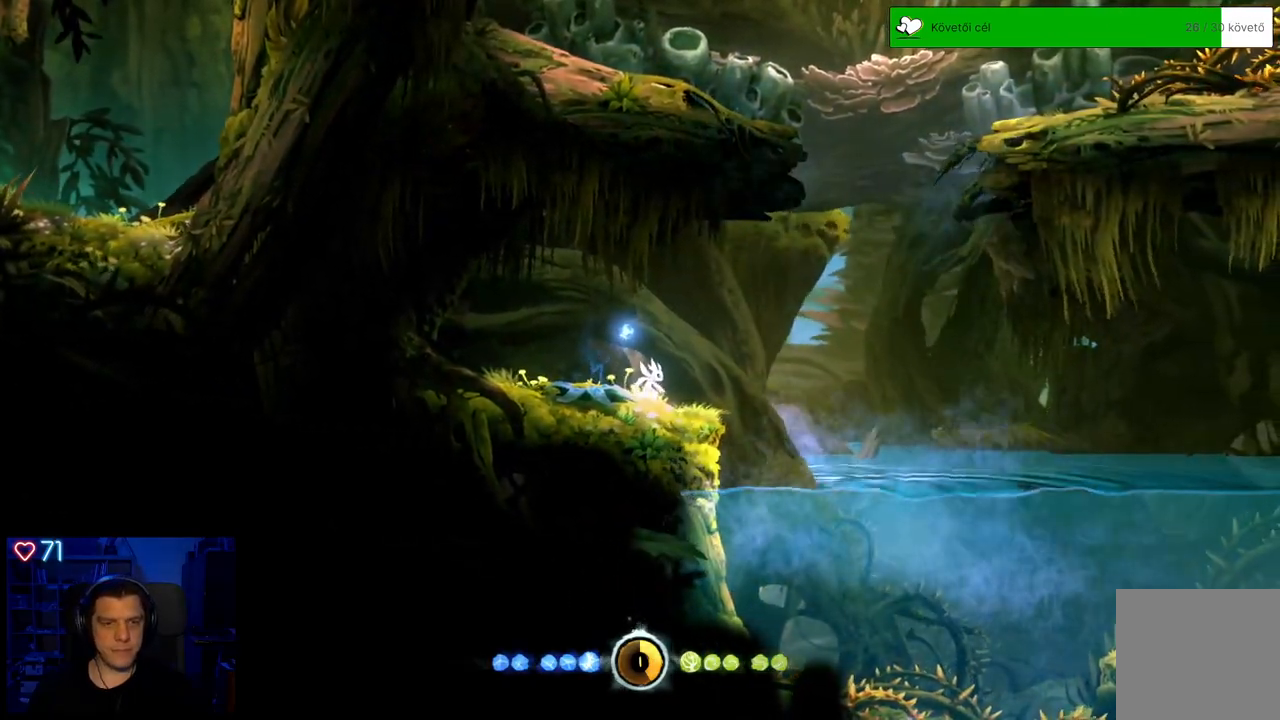
{"buttons": [], "left_stick": "right", "right_stick": "center", "events": [[367, "left_stick", "right"]]}
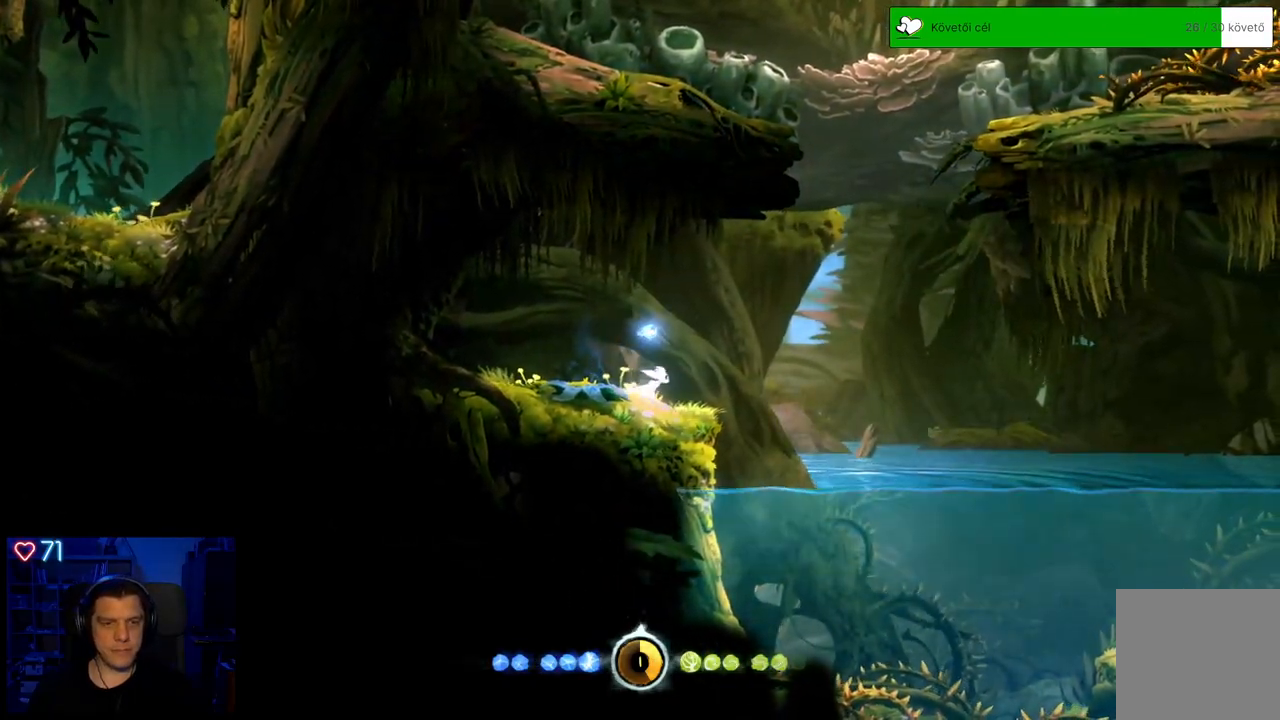
{"buttons": ["A"], "left_stick": "right", "right_stick": "center", "events": [[217, "A", "down"]]}
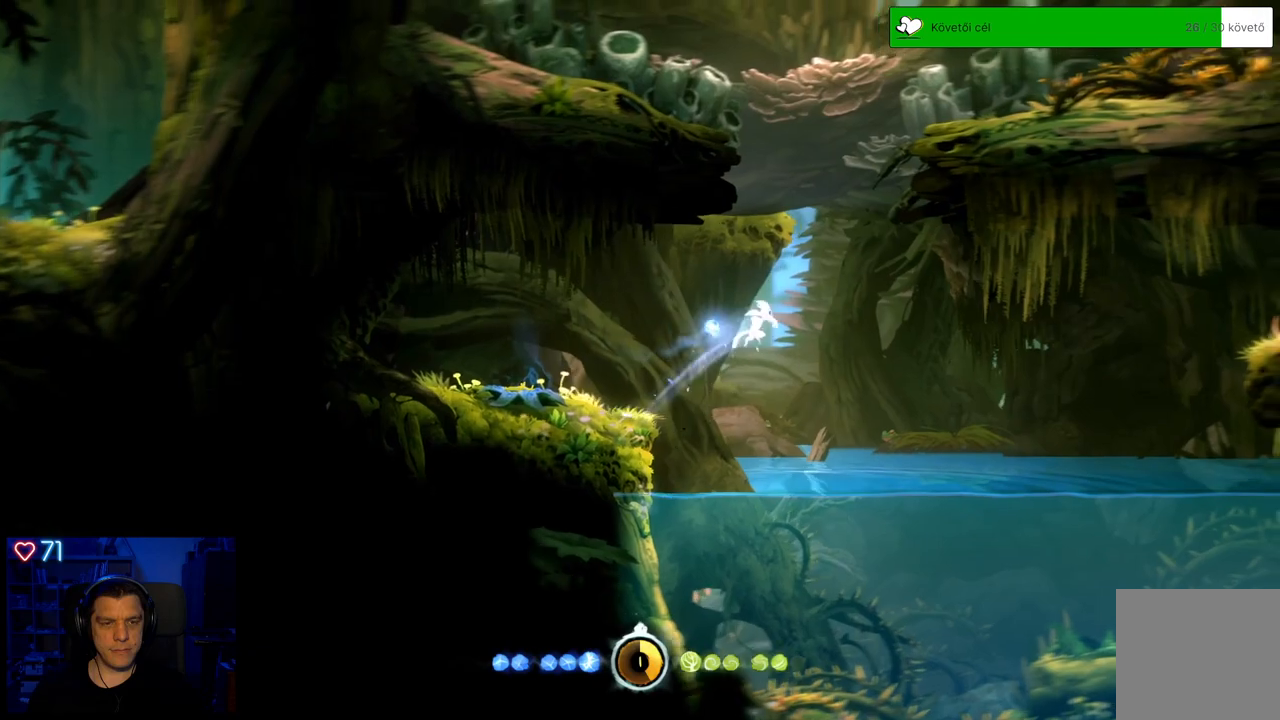
{"buttons": ["A"], "left_stick": "right", "right_stick": "center", "events": []}
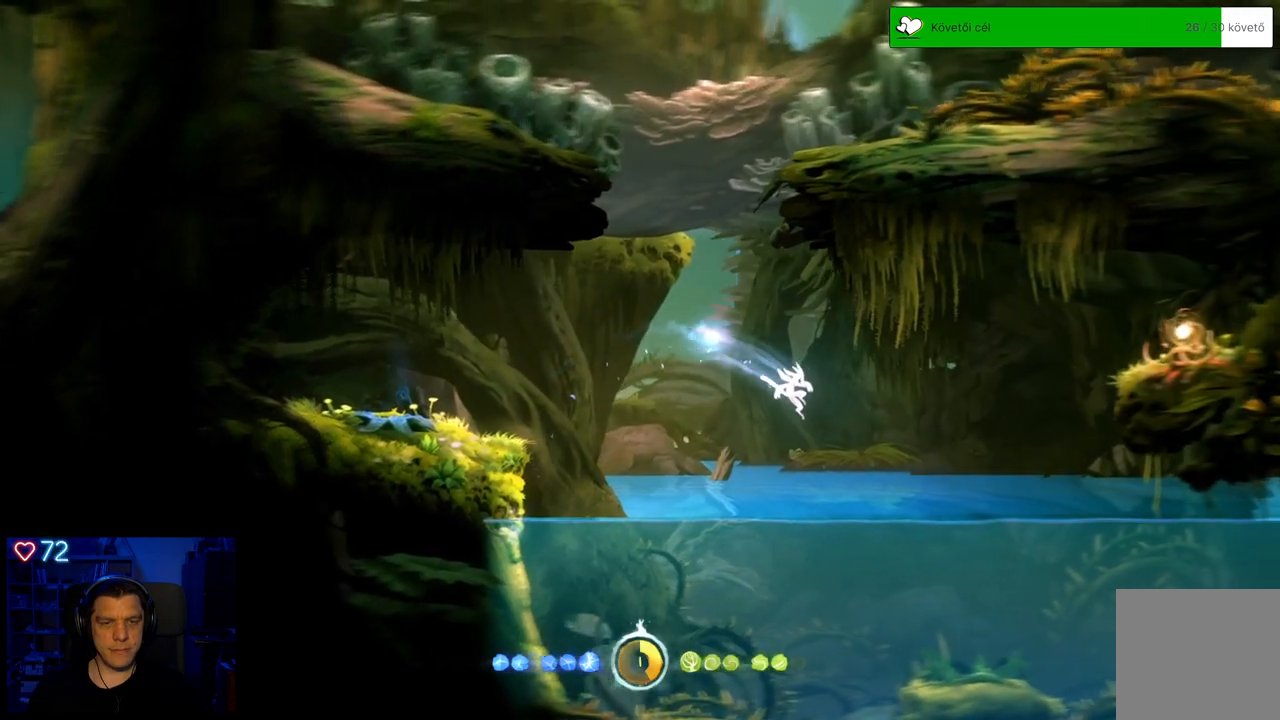
{"buttons": ["A"], "left_stick": "right", "right_stick": "center", "events": [[33, "A", "up"], [183, "A", "down"]]}
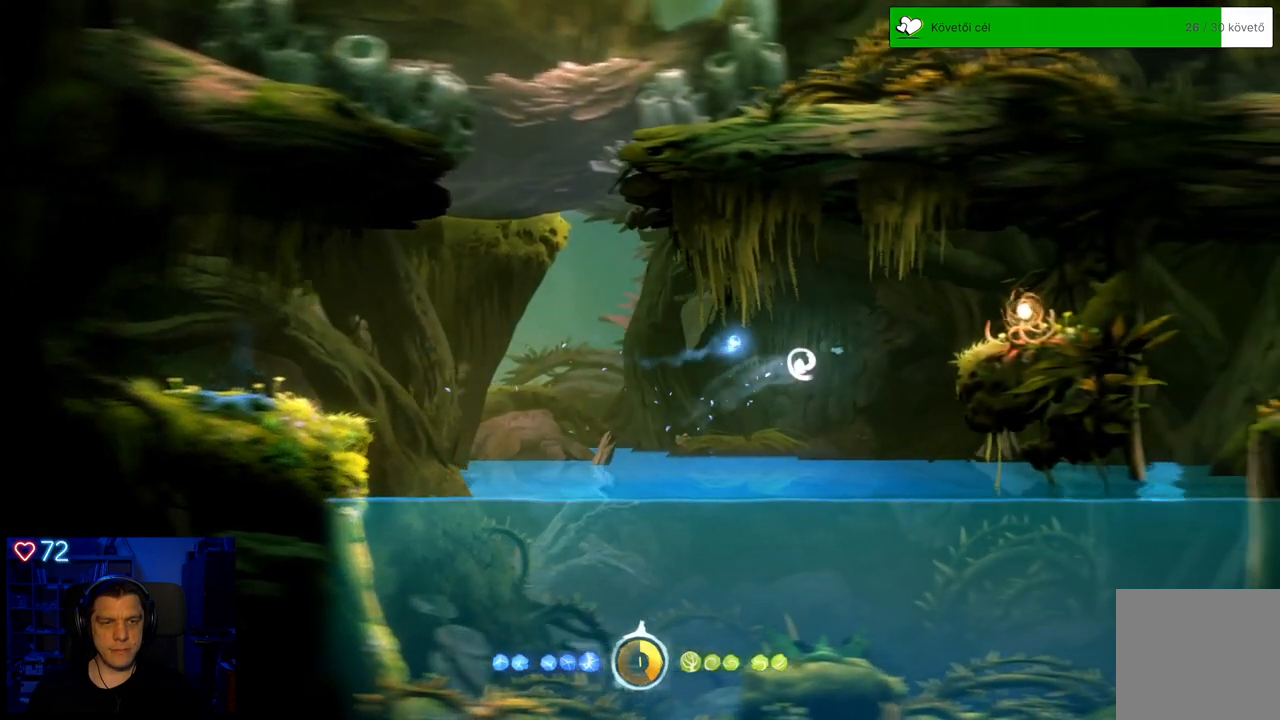
{"buttons": ["A"], "left_stick": "up-right", "right_stick": "center", "events": [[317, "A", "up"], [383, "left_stick", "up-right"], [450, "A", "down"]]}
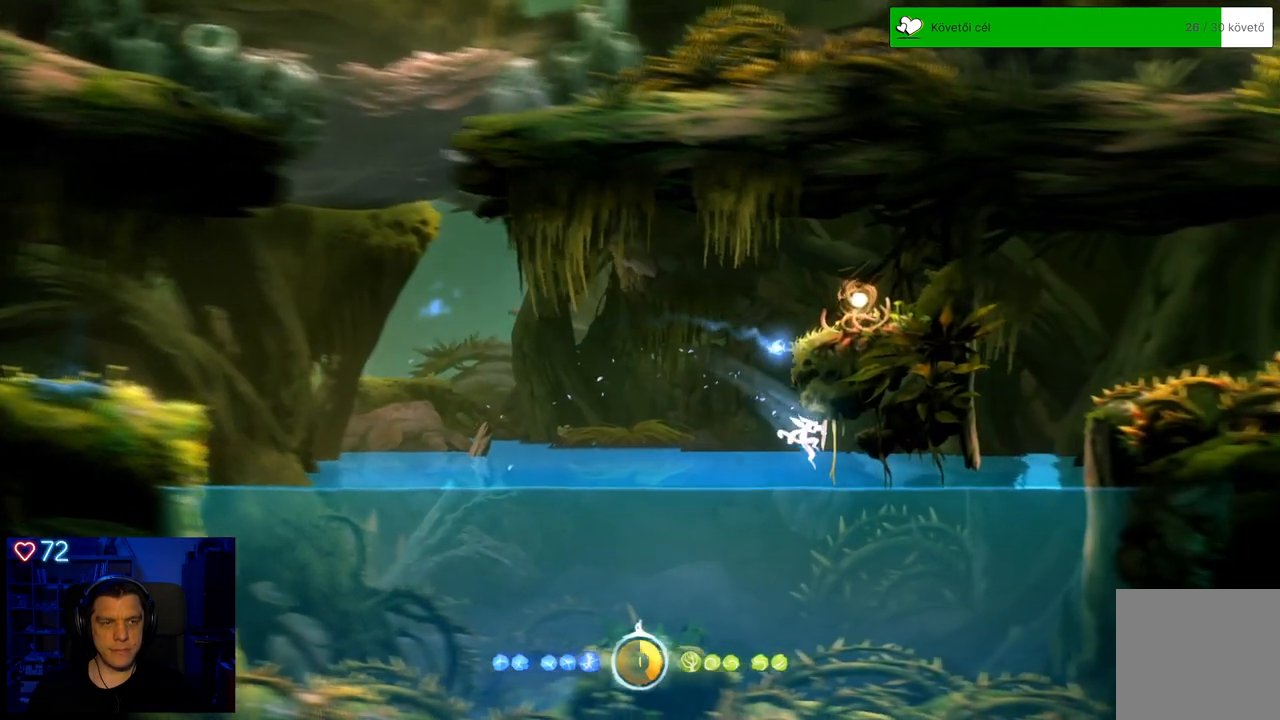
{"buttons": [], "left_stick": "up-right", "right_stick": "center", "events": [[117, "A", "up"], [200, "A", "down"], [450, "A", "up"]]}
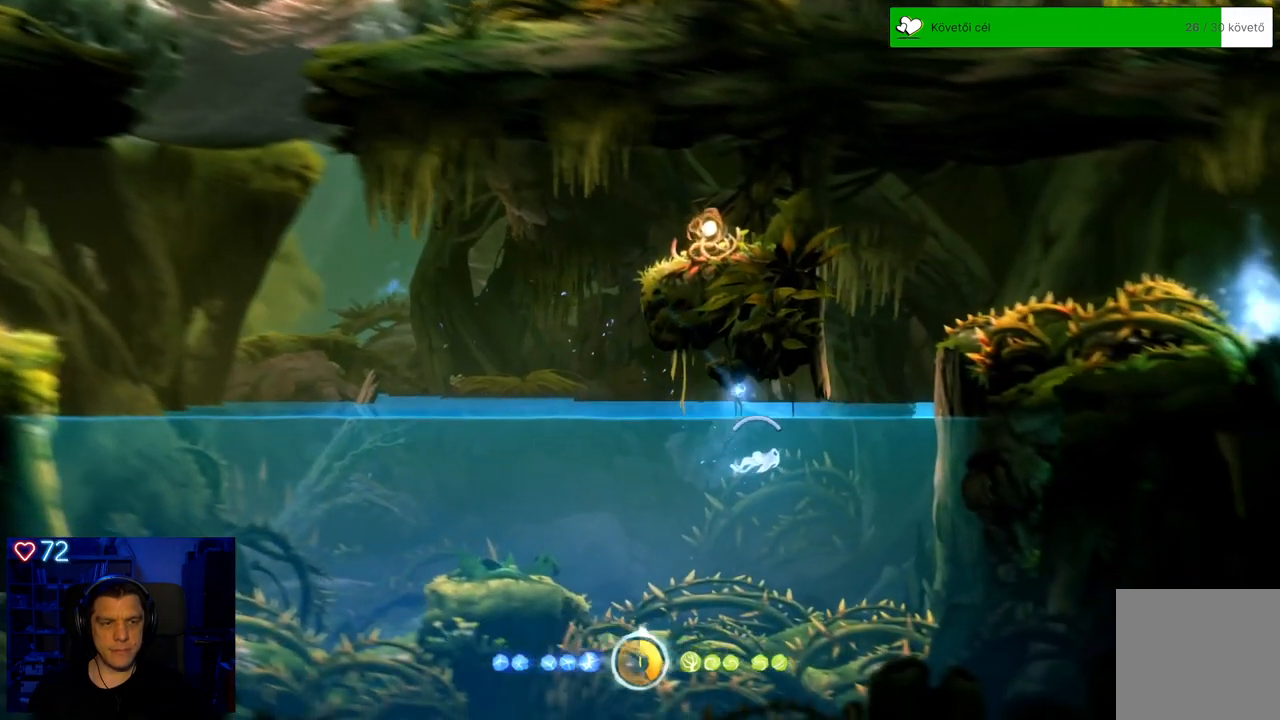
{"buttons": [], "left_stick": "up-right", "right_stick": "center", "events": [[50, "A", "down"], [217, "A", "up"]]}
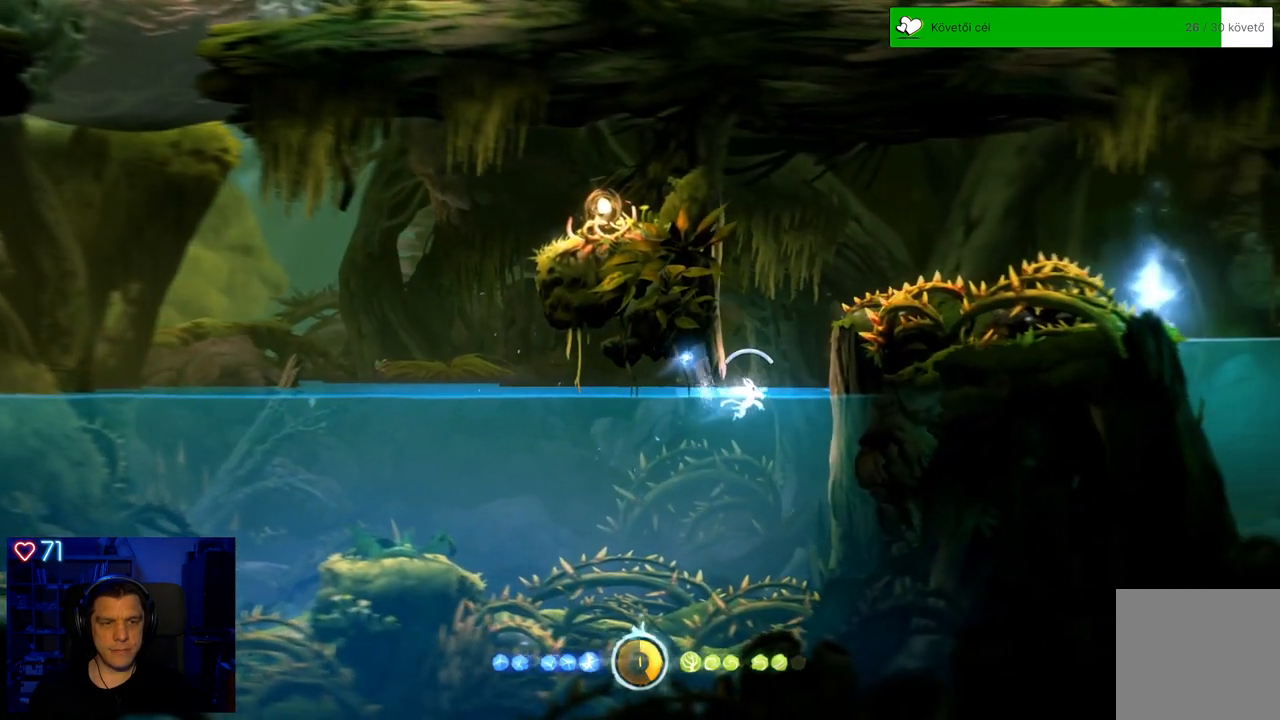
{"buttons": [], "left_stick": "center", "right_stick": "center", "events": [[450, "left_stick", "center"]]}
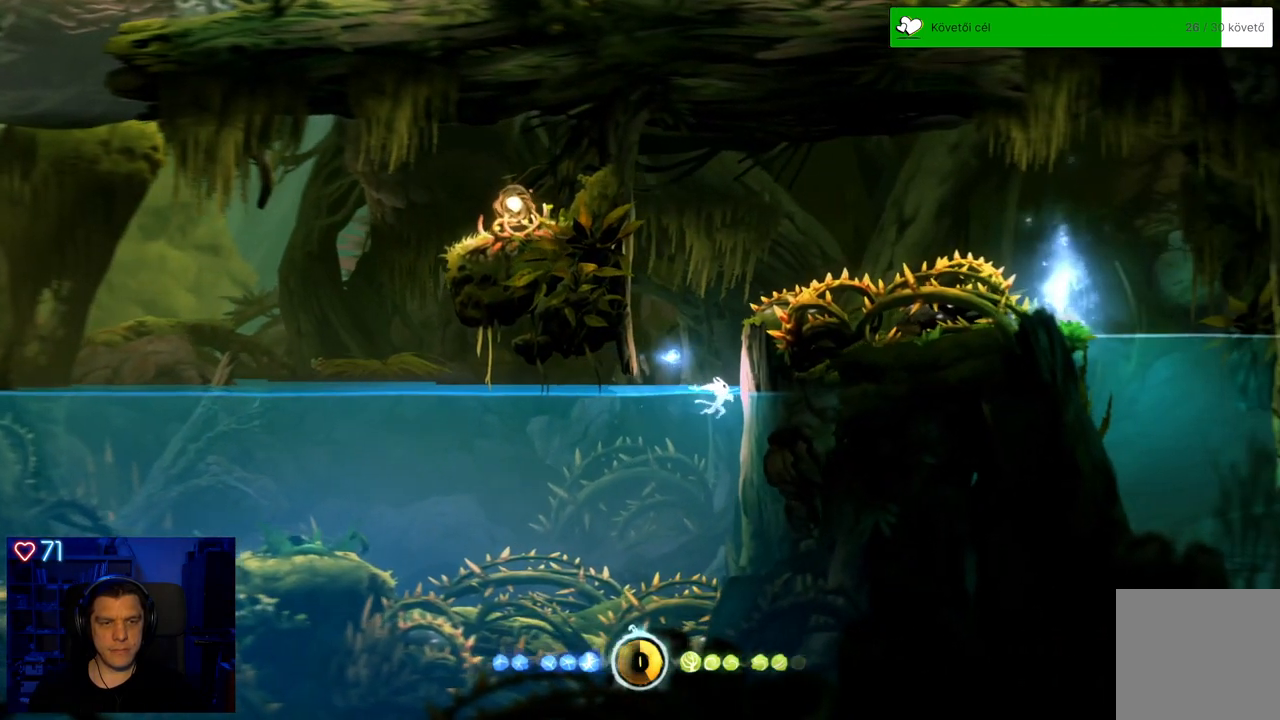
{"buttons": [], "left_stick": "center", "right_stick": "center", "events": []}
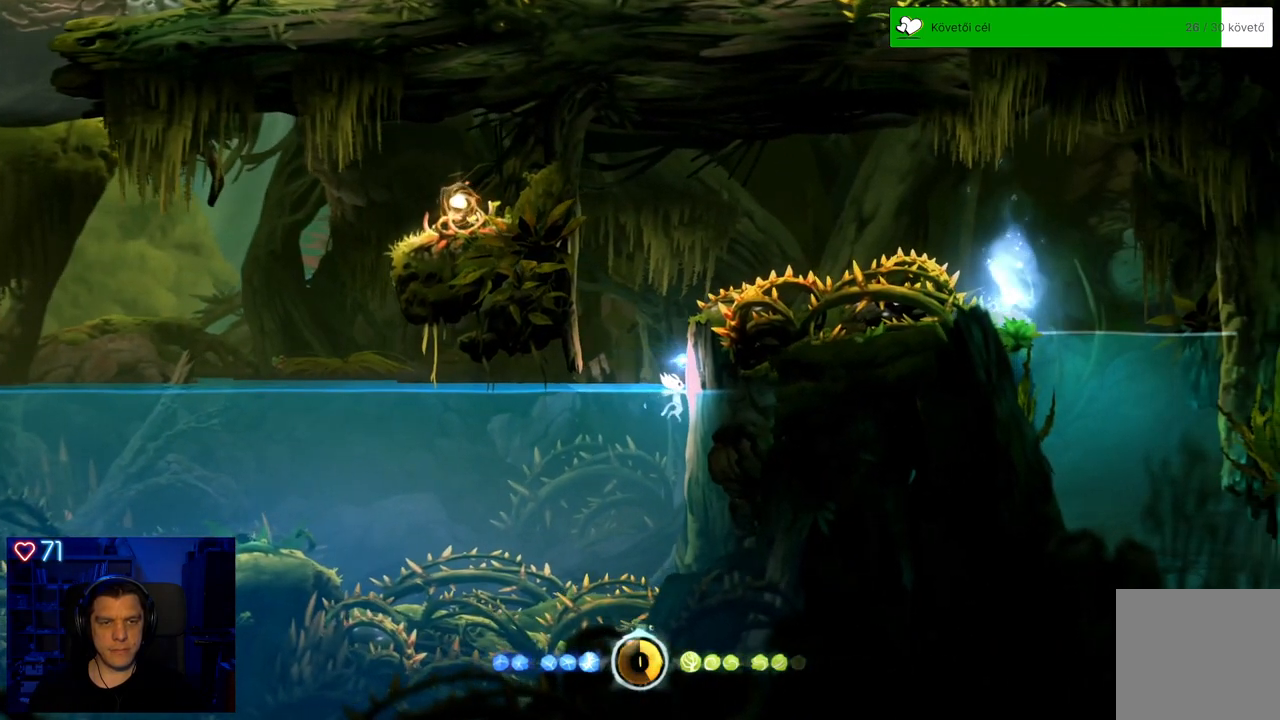
{"buttons": [], "left_stick": "left", "right_stick": "center", "events": [[117, "left_stick", "left"]]}
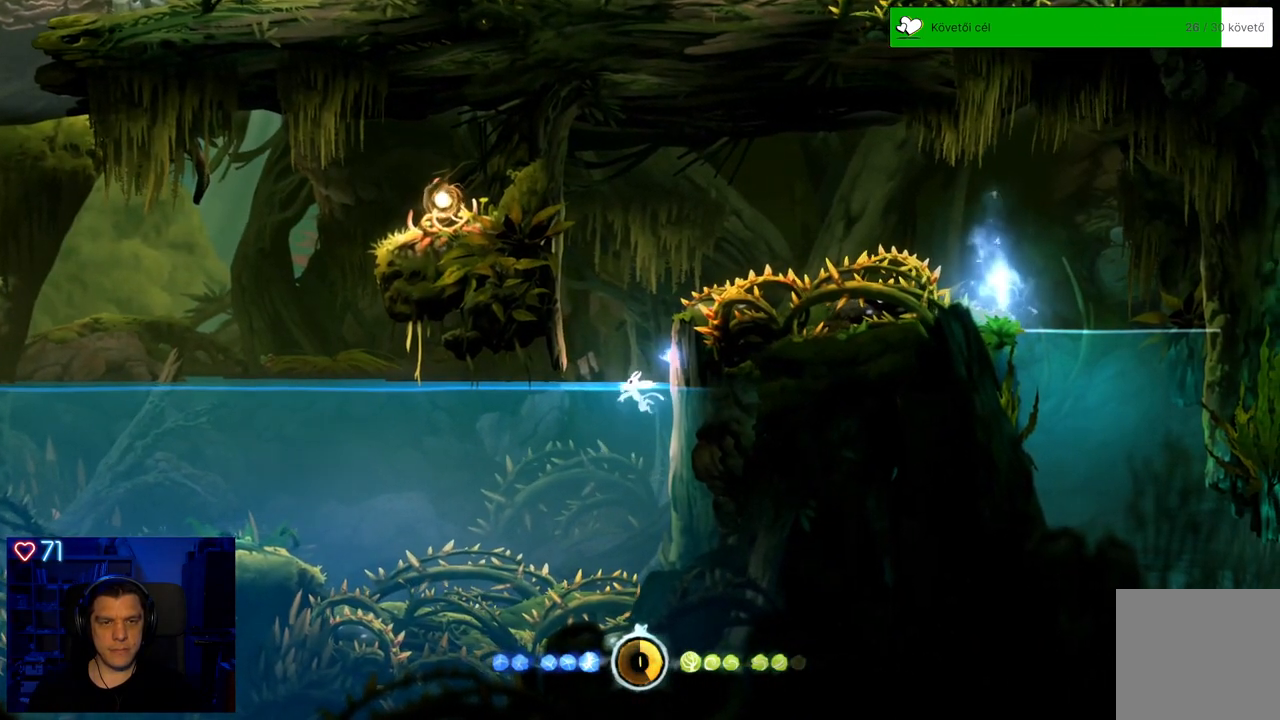
{"buttons": [], "left_stick": "left", "right_stick": "center", "events": []}
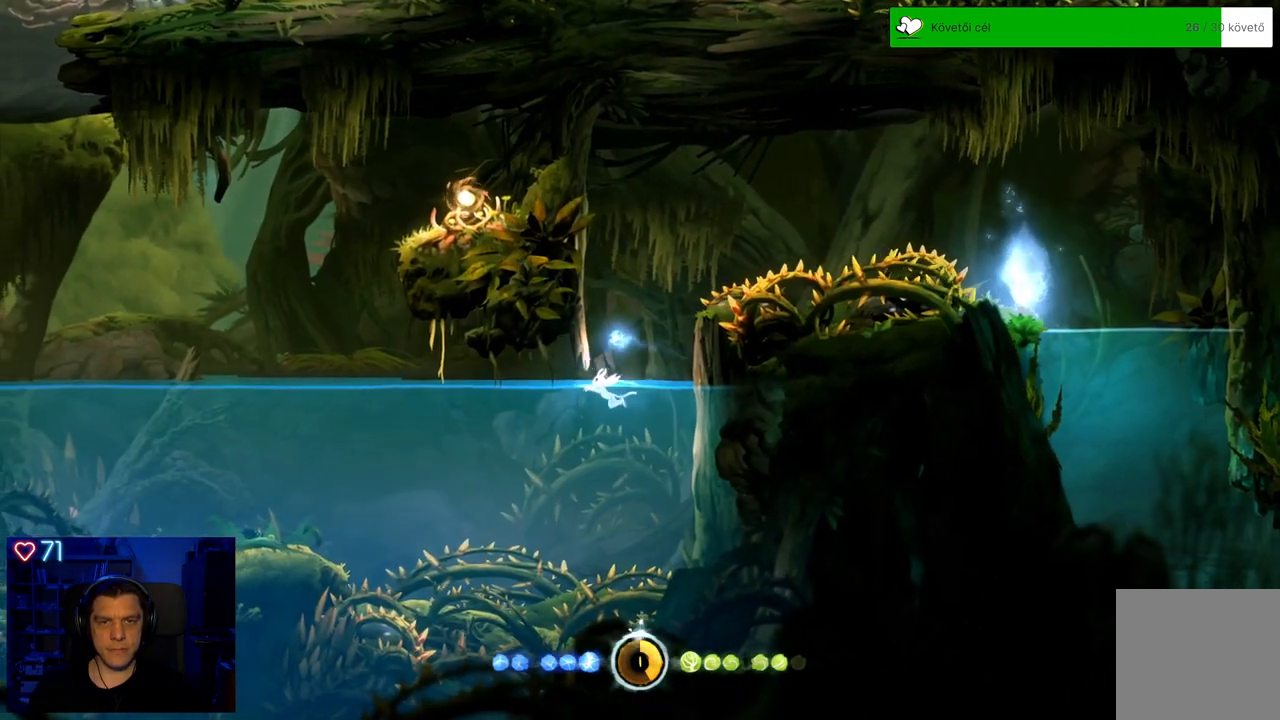
{"buttons": [], "left_stick": "left", "right_stick": "center", "events": []}
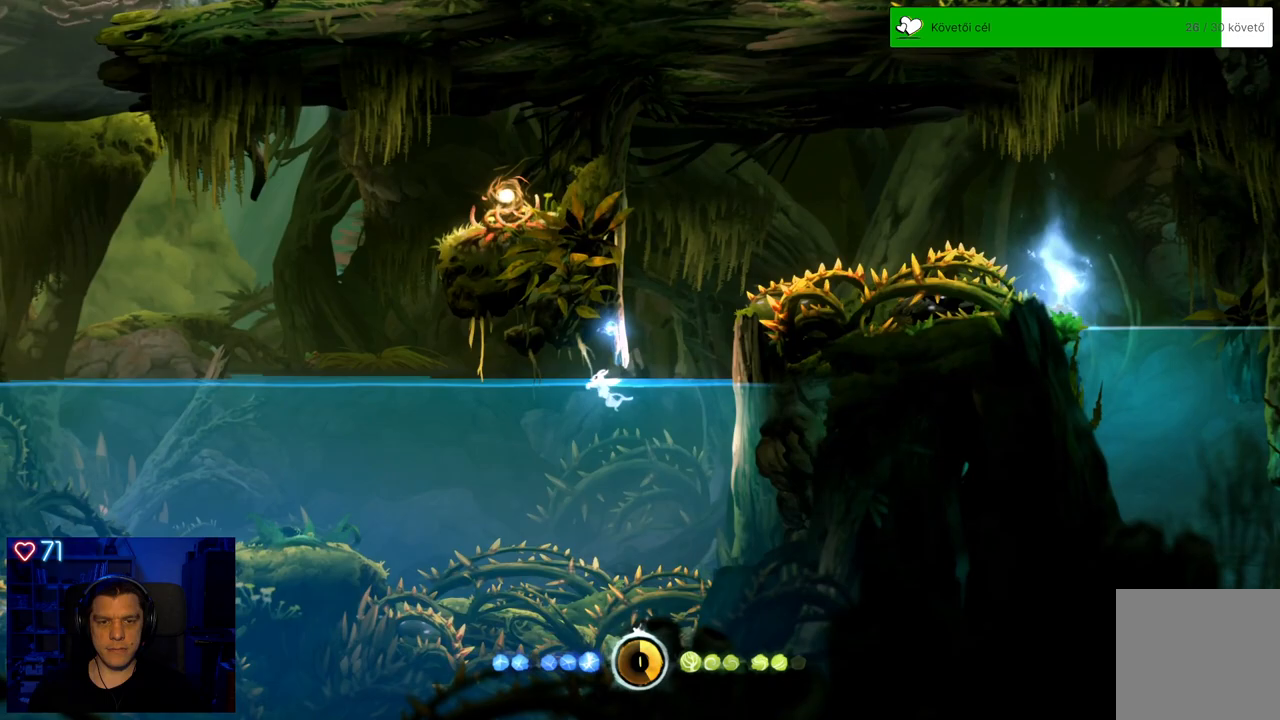
{"buttons": [], "left_stick": "left", "right_stick": "center", "events": []}
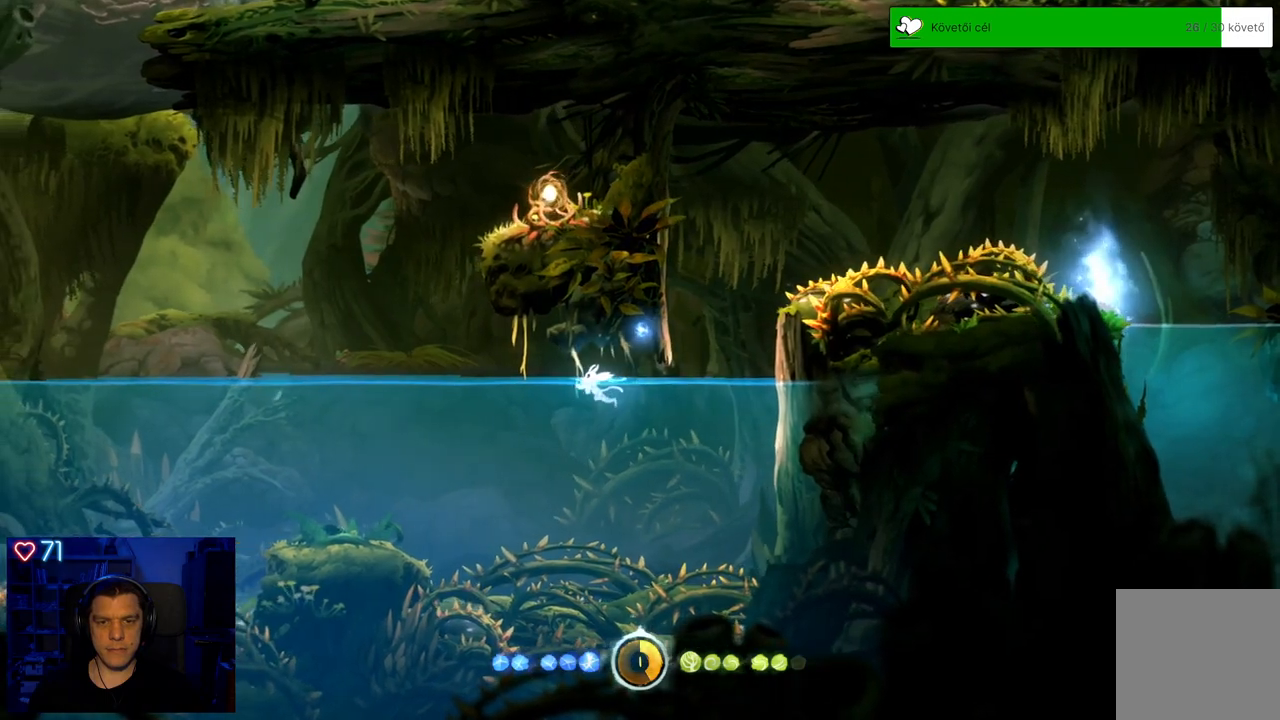
{"buttons": [], "left_stick": "left", "right_stick": "center", "events": []}